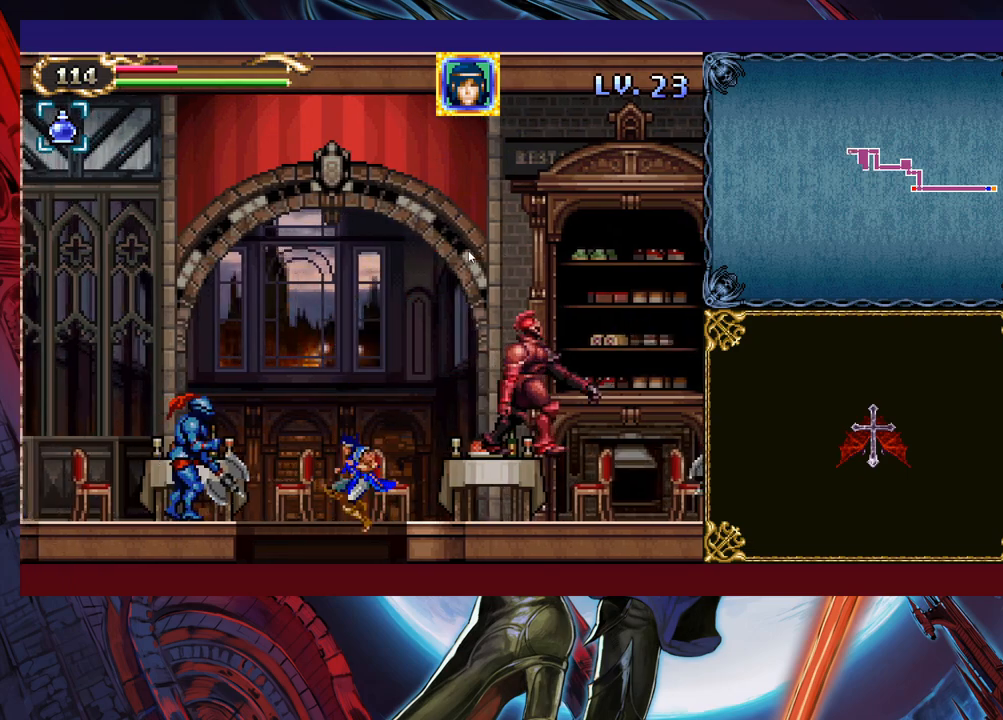
Gameplay with a controller (Xbox layout); each line is a JSON object with the inputs held at the frame after it. "events" lists button and stick changes between this image and that frame as [ms after this image, input, new state], when the widget could be followed in between. Not read: L2 R2 right_stick.
{"buttons": [], "left_stick": "center", "events": [[17, "B", "up"], [33, "left_stick", "center"]]}
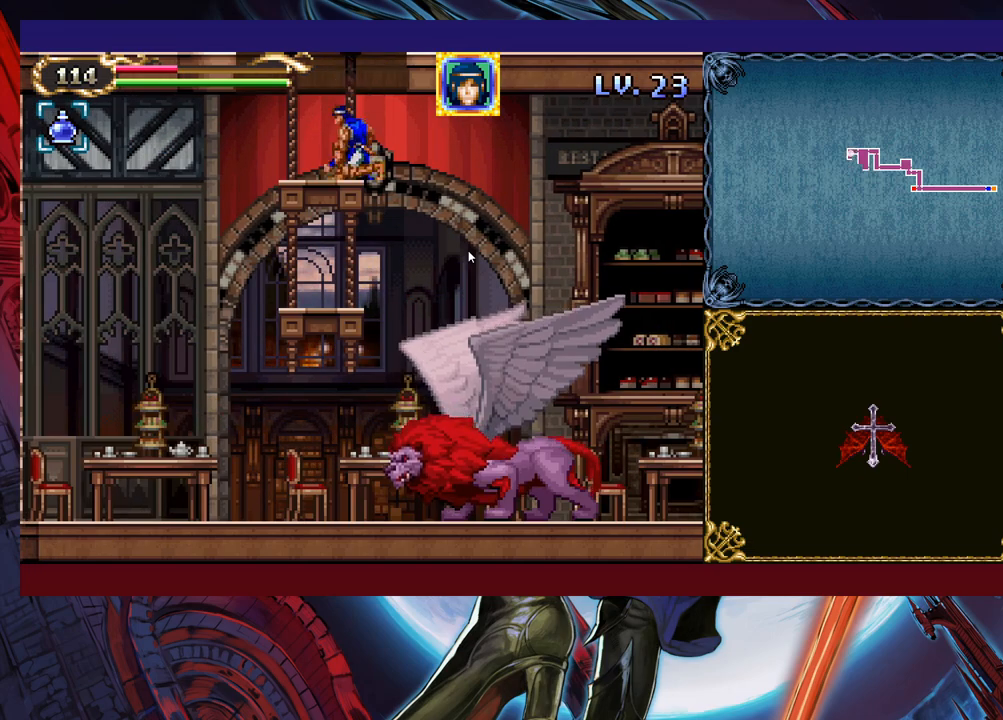
{"buttons": [], "left_stick": "center", "events": []}
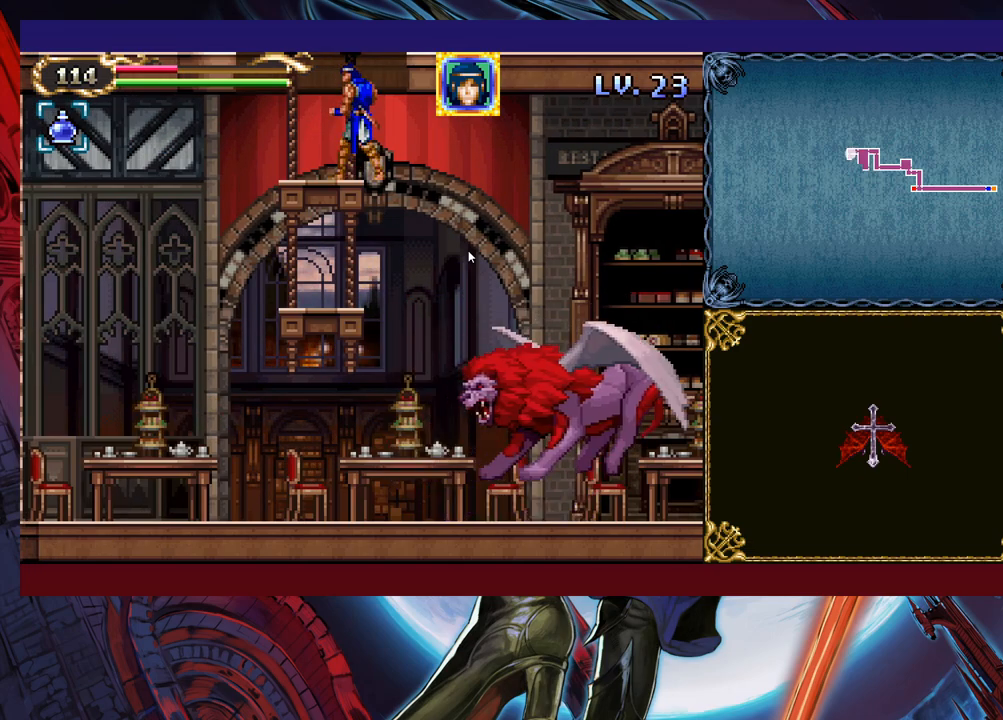
{"buttons": [], "left_stick": "up-right", "events": [[33, "left_stick", "down"], [67, "B", "down"], [133, "B", "up"], [167, "left_stick", "center"], [483, "left_stick", "up-right"]]}
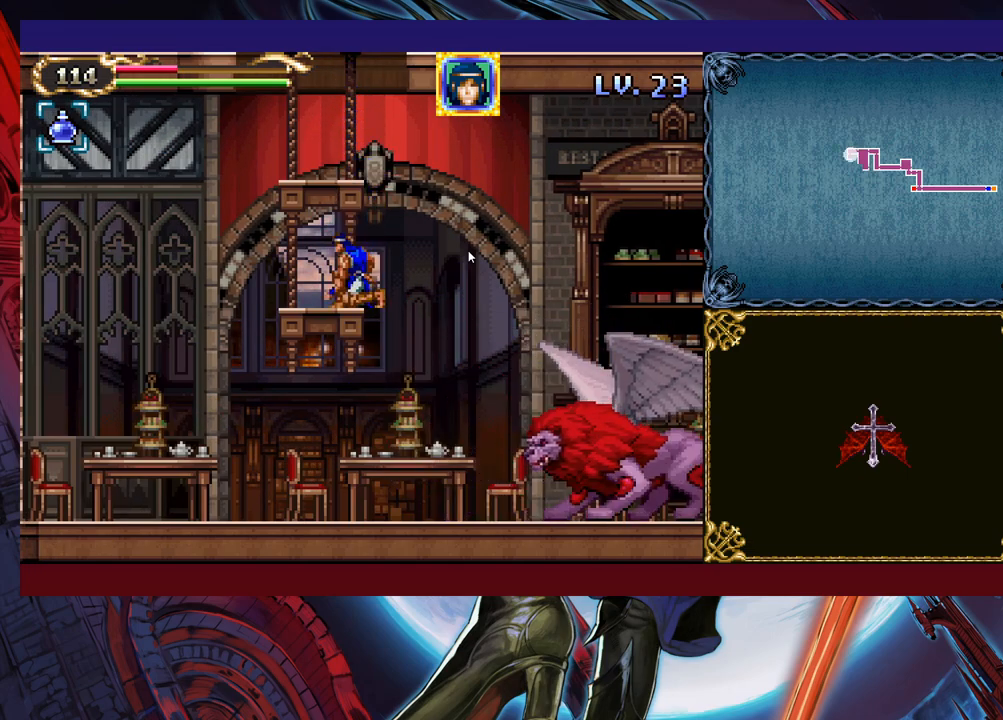
{"buttons": [], "left_stick": "center", "events": [[33, "X", "down"], [117, "left_stick", "up-left"], [133, "X", "up"], [283, "left_stick", "center"]]}
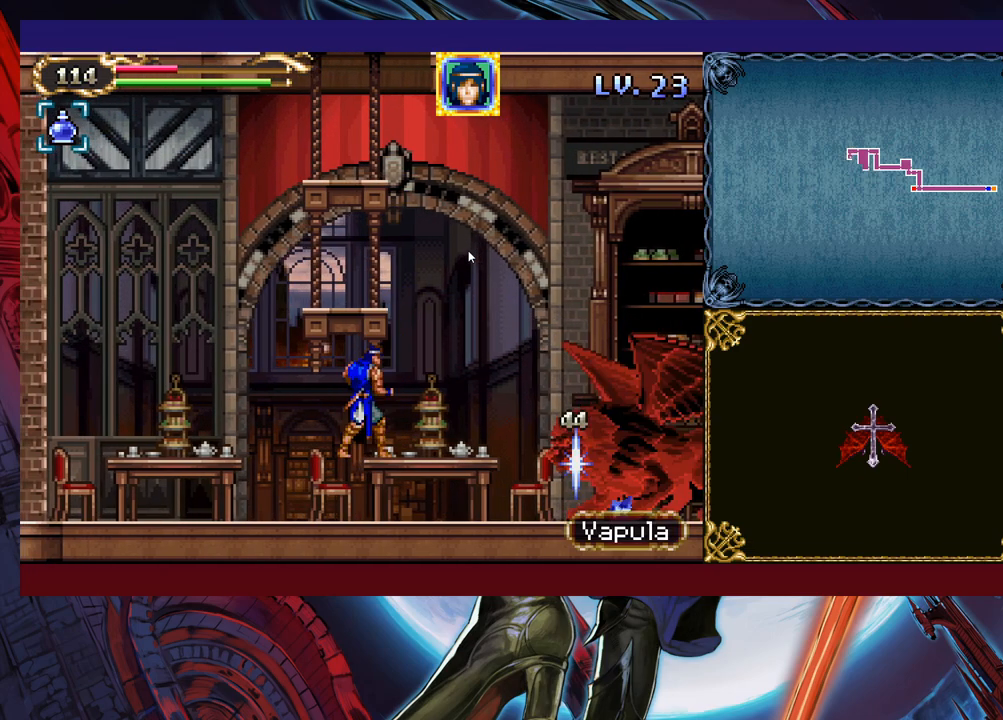
{"buttons": [], "left_stick": "center", "events": [[217, "left_stick", "left"], [283, "left_stick", "center"]]}
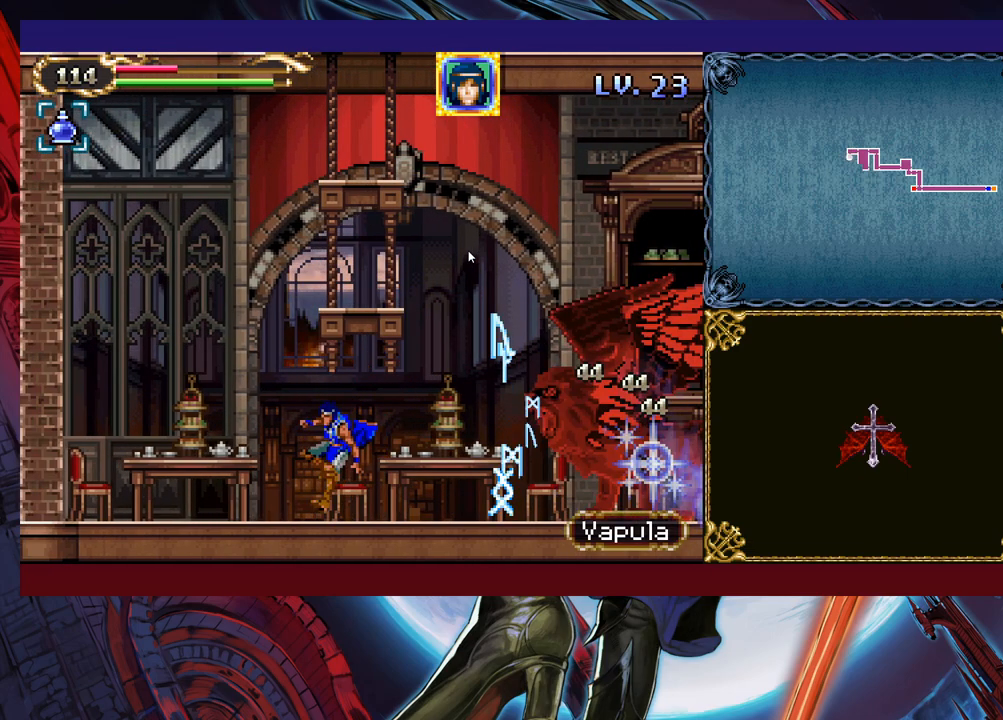
{"buttons": [], "left_stick": "left", "events": [[33, "left_stick", "left"]]}
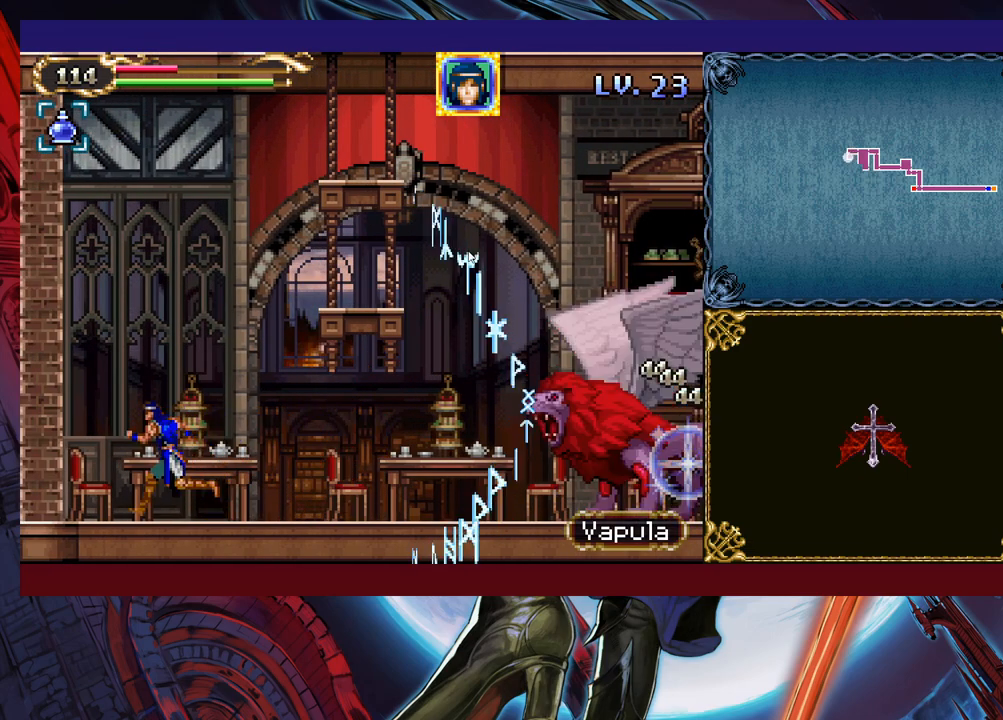
{"buttons": ["B"], "left_stick": "center", "events": [[283, "left_stick", "center"], [433, "B", "down"]]}
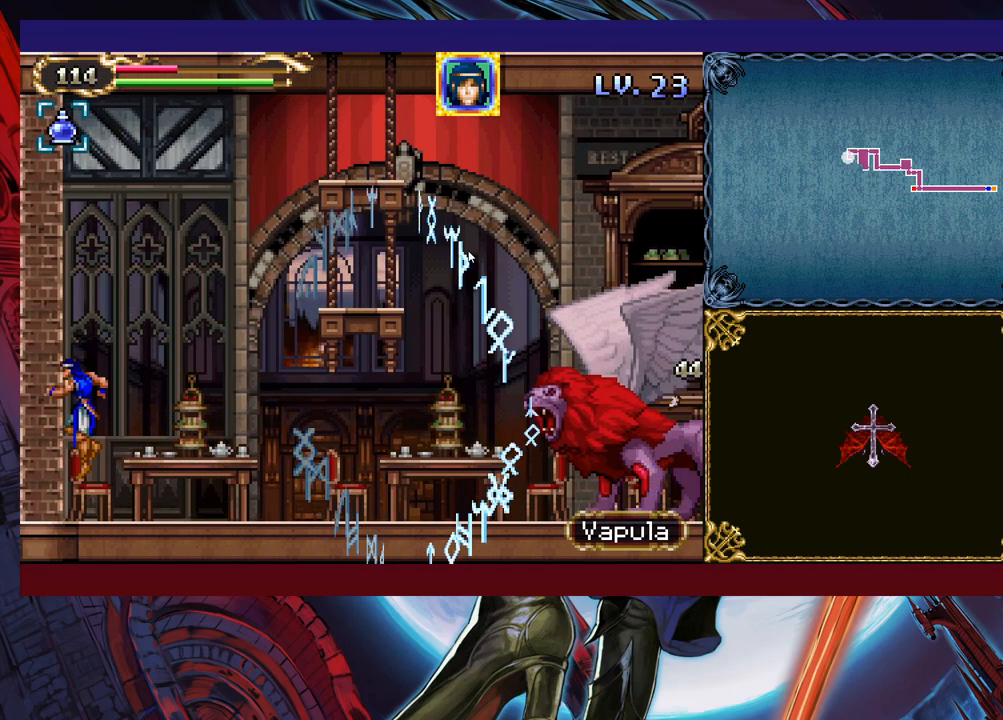
{"buttons": [], "left_stick": "up", "events": [[33, "B", "up"], [233, "left_stick", "up"], [283, "Y", "down"], [333, "Y", "up"], [433, "Y", "down"], [483, "Y", "up"]]}
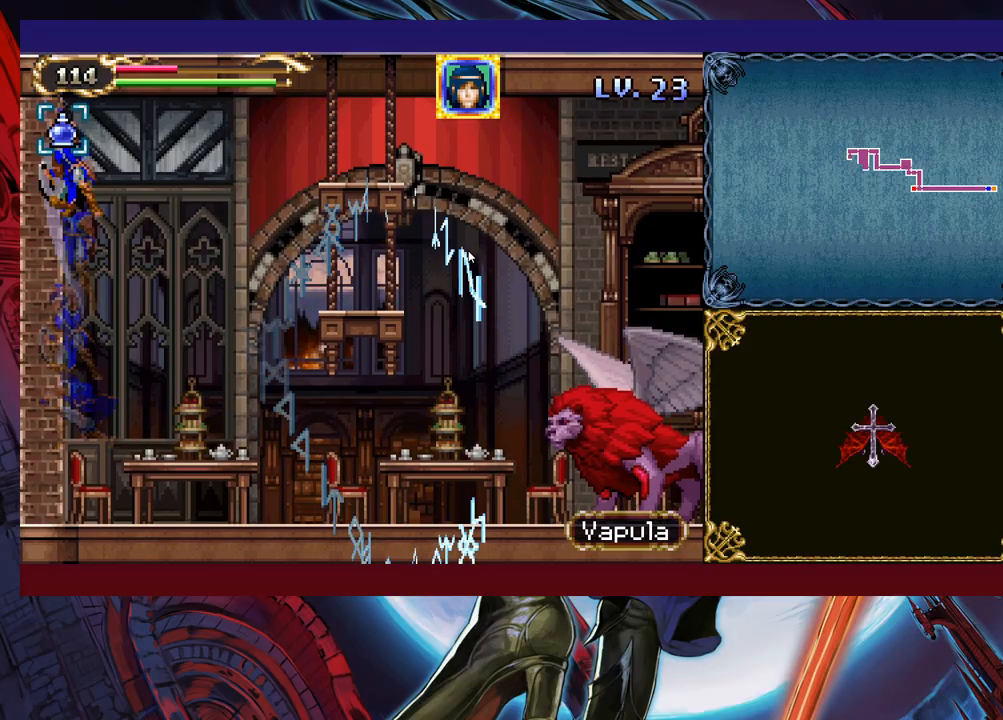
{"buttons": [], "left_stick": "up", "events": [[67, "Y", "down"], [133, "Y", "up"], [217, "Y", "down"], [283, "Y", "up"], [333, "Y", "down"], [417, "Y", "up"]]}
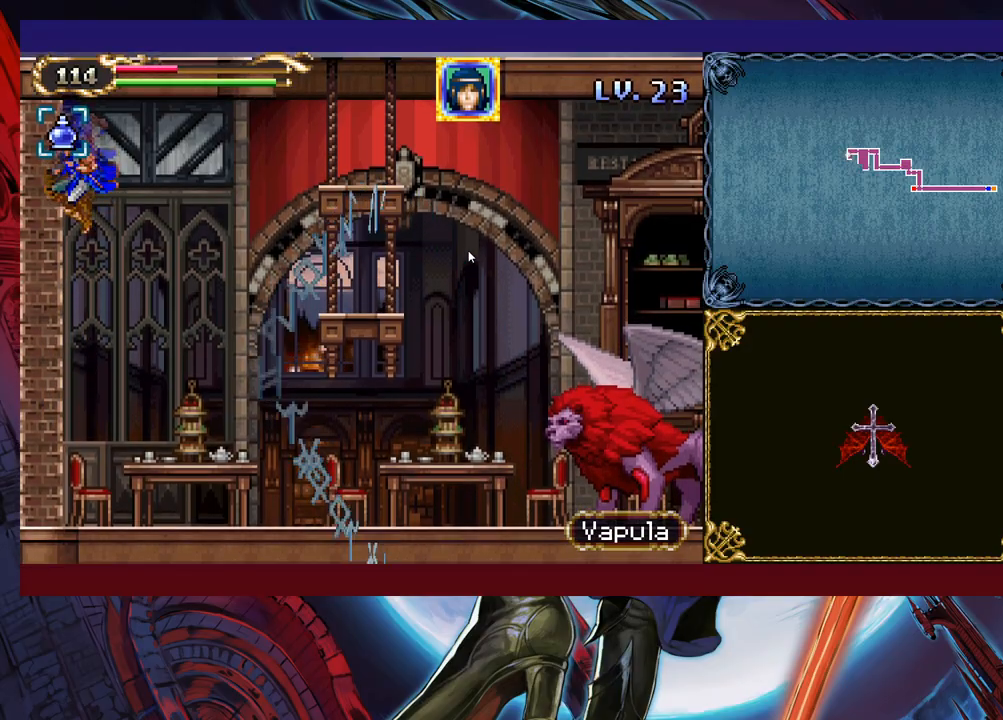
{"buttons": [], "left_stick": "up", "events": [[17, "Y", "down"], [33, "Y", "up"], [133, "Y", "down"], [183, "Y", "up"], [267, "Y", "down"], [333, "Y", "up"]]}
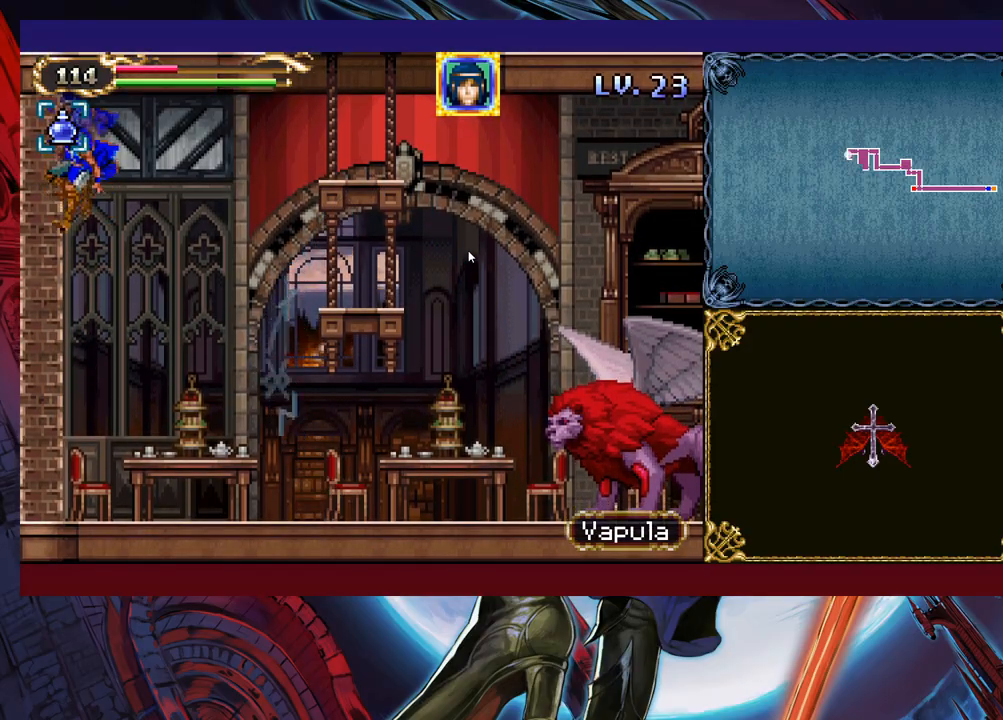
{"buttons": [], "left_stick": "center", "events": [[83, "left_stick", "center"]]}
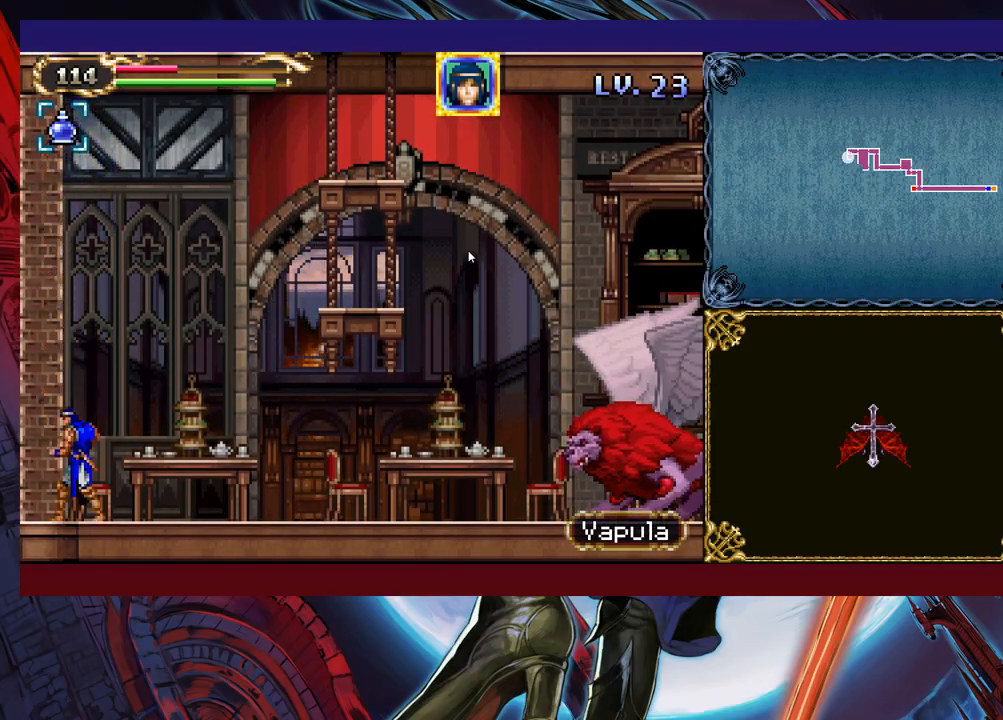
{"buttons": [], "left_stick": "center", "events": []}
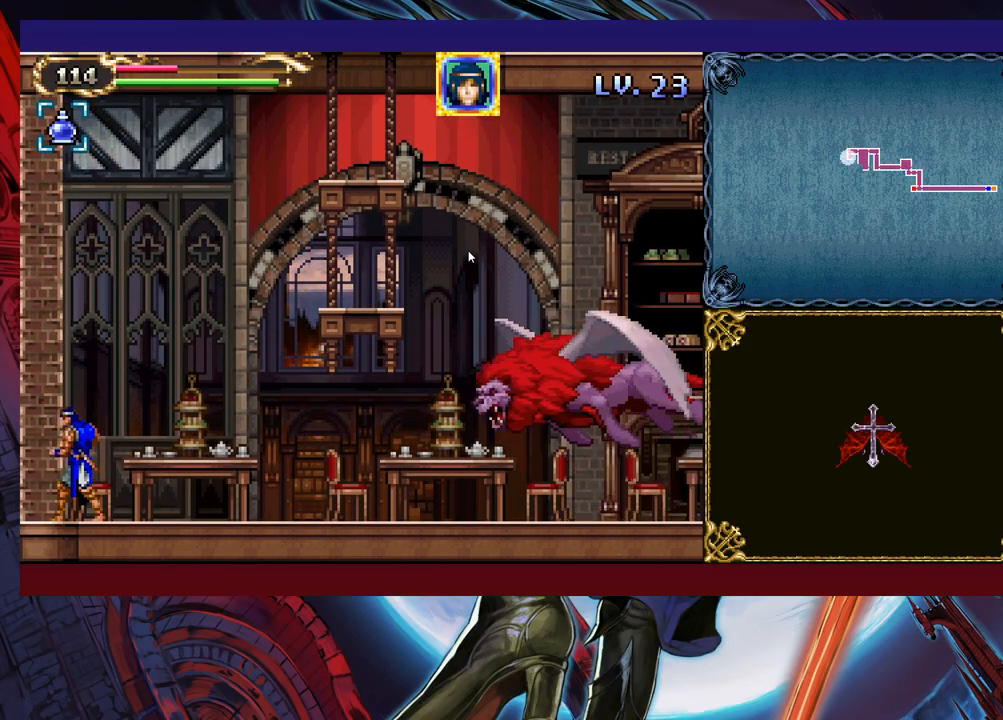
{"buttons": [], "left_stick": "up-right", "events": [[133, "left_stick", "right"], [167, "B", "down"], [183, "left_stick", "up-right"], [267, "B", "up"], [333, "X", "down"], [483, "X", "up"]]}
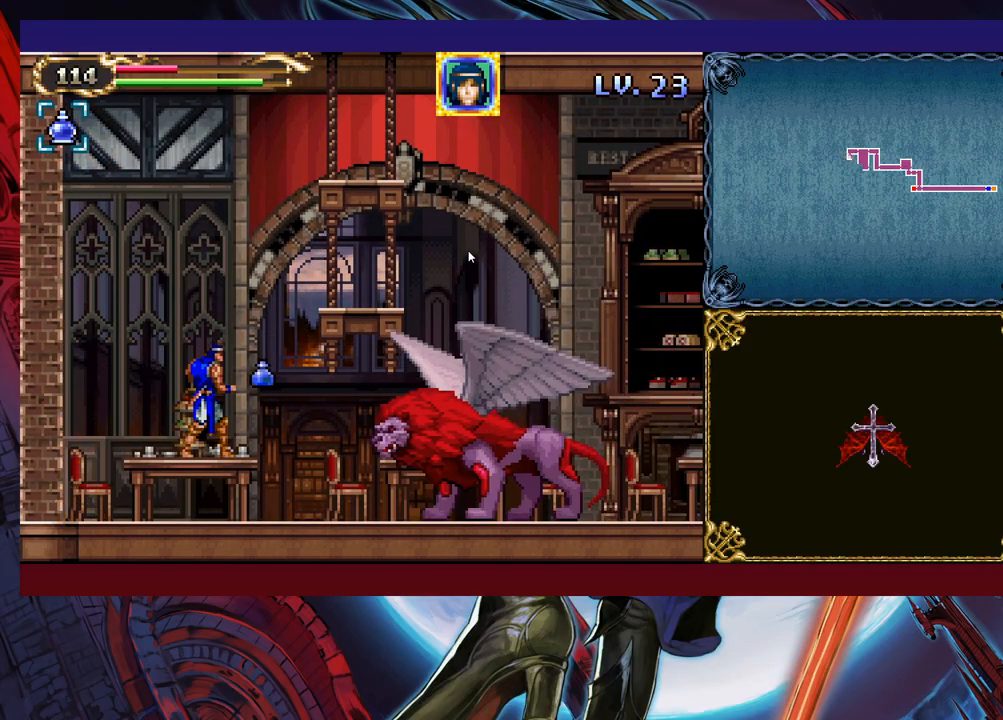
{"buttons": ["B"], "left_stick": "right", "events": [[67, "left_stick", "center"], [367, "B", "down"], [367, "left_stick", "right"]]}
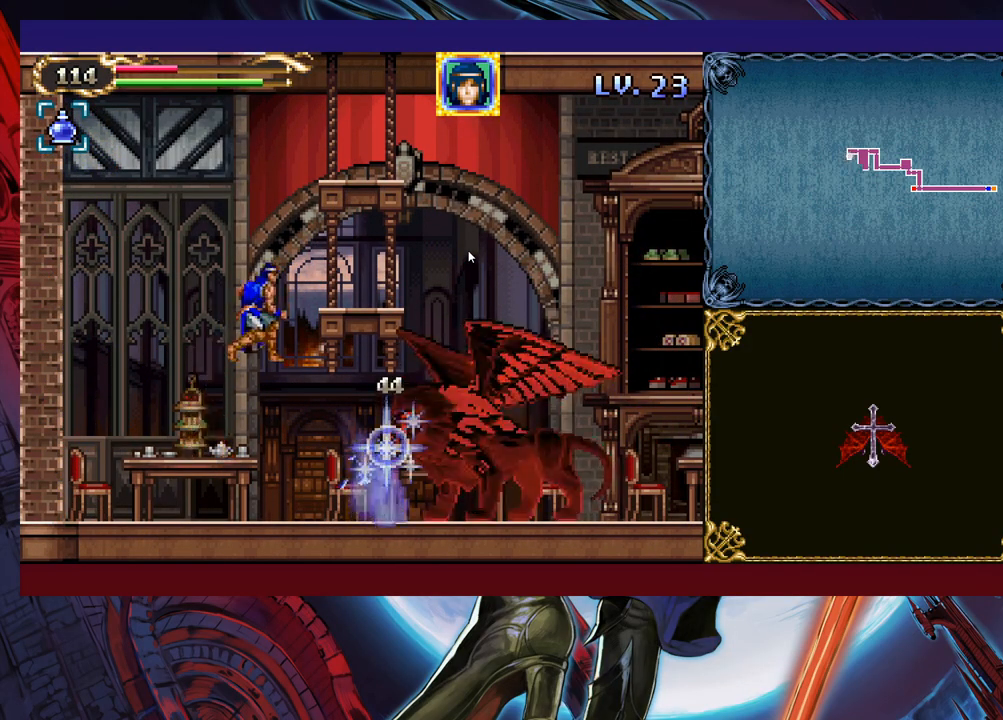
{"buttons": ["B"], "left_stick": "right", "events": [[233, "B", "up"], [367, "B", "down"]]}
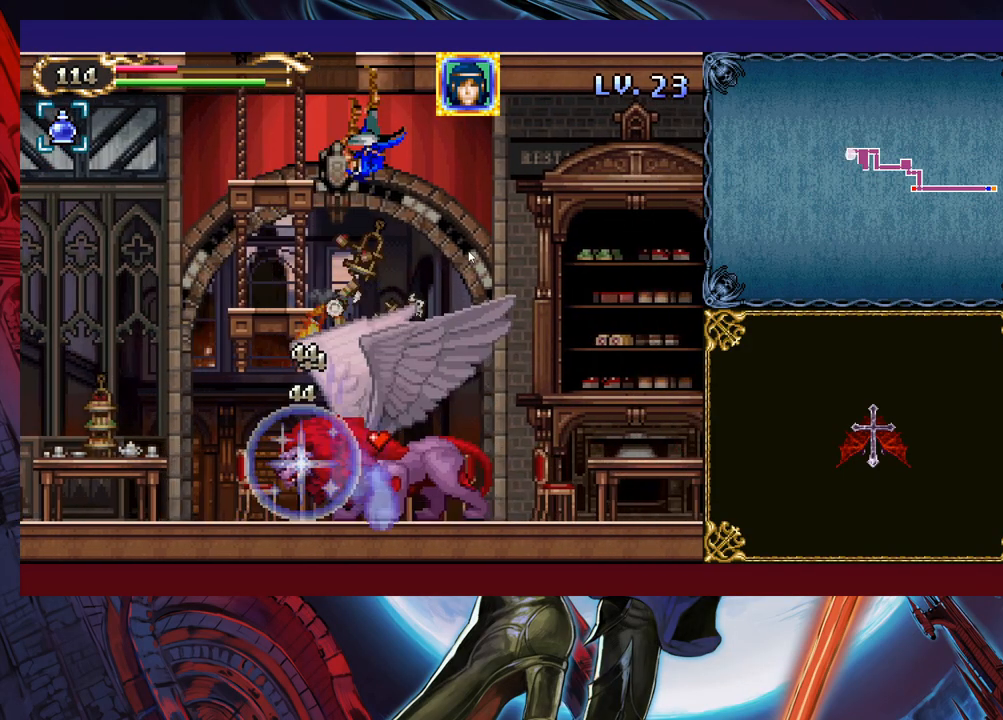
{"buttons": [], "left_stick": "up-right", "events": [[183, "B", "up"], [233, "left_stick", "up-right"], [333, "Y", "down"], [433, "Y", "up"]]}
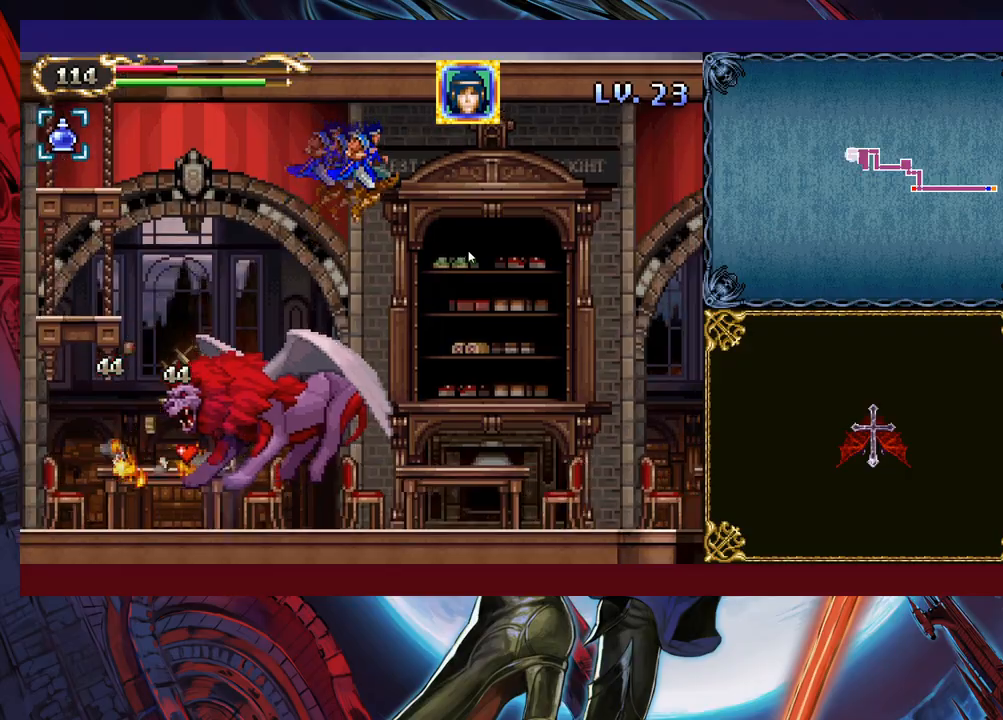
{"buttons": [], "left_stick": "center", "events": [[383, "X", "down"], [383, "left_stick", "up-left"], [483, "X", "up"], [483, "left_stick", "center"]]}
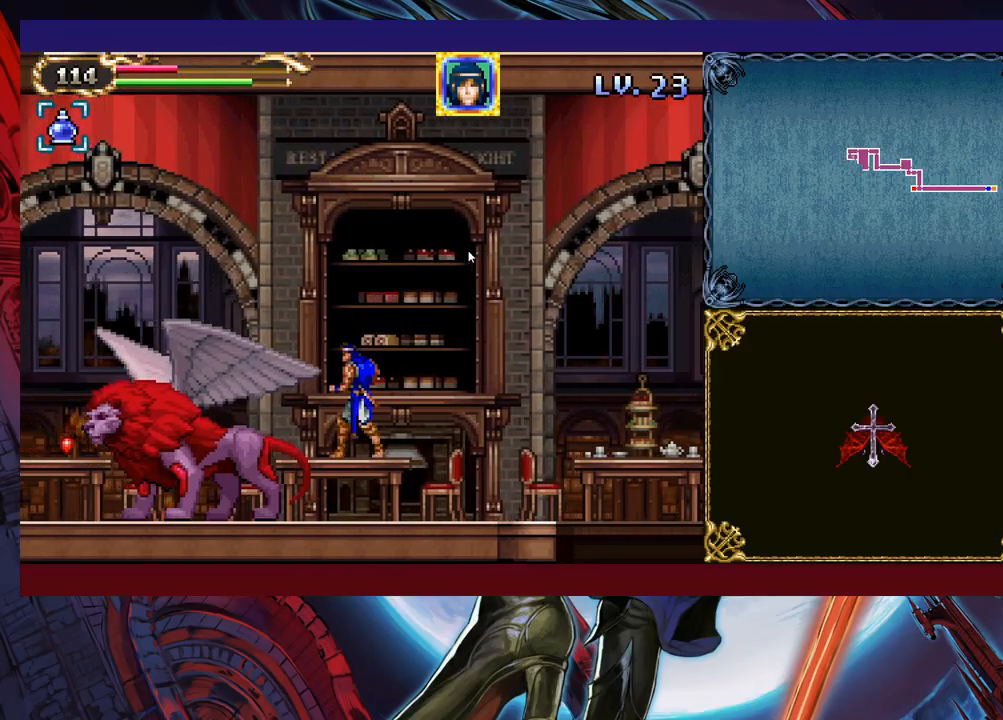
{"buttons": [], "left_stick": "center", "events": [[83, "X", "down"], [167, "X", "up"], [233, "X", "down"], [283, "X", "up"], [383, "X", "down"], [433, "X", "up"]]}
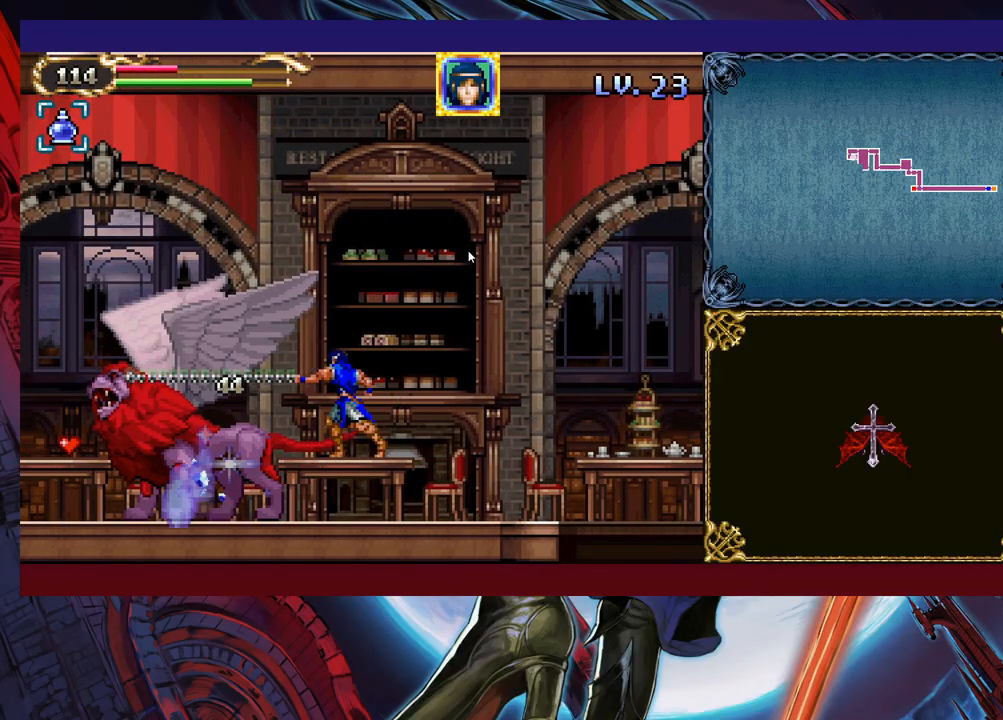
{"buttons": [], "left_stick": "center", "events": [[33, "X", "down"], [117, "X", "up"], [183, "X", "down"], [267, "X", "up"]]}
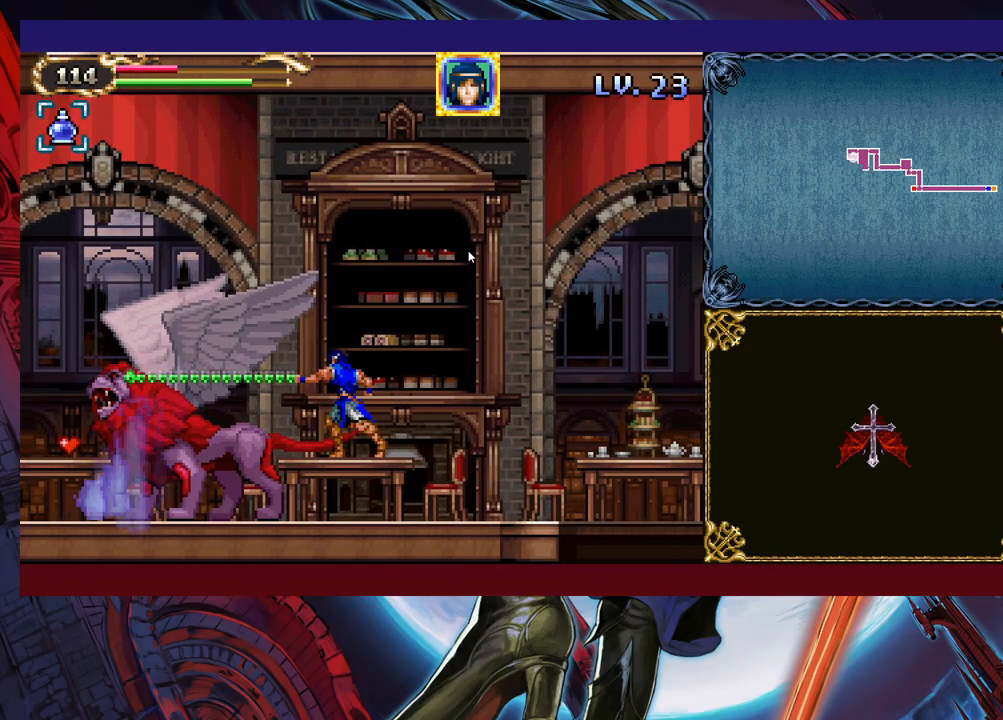
{"buttons": [], "left_stick": "right", "events": [[117, "Y", "down"], [183, "Y", "up"], [183, "left_stick", "right"]]}
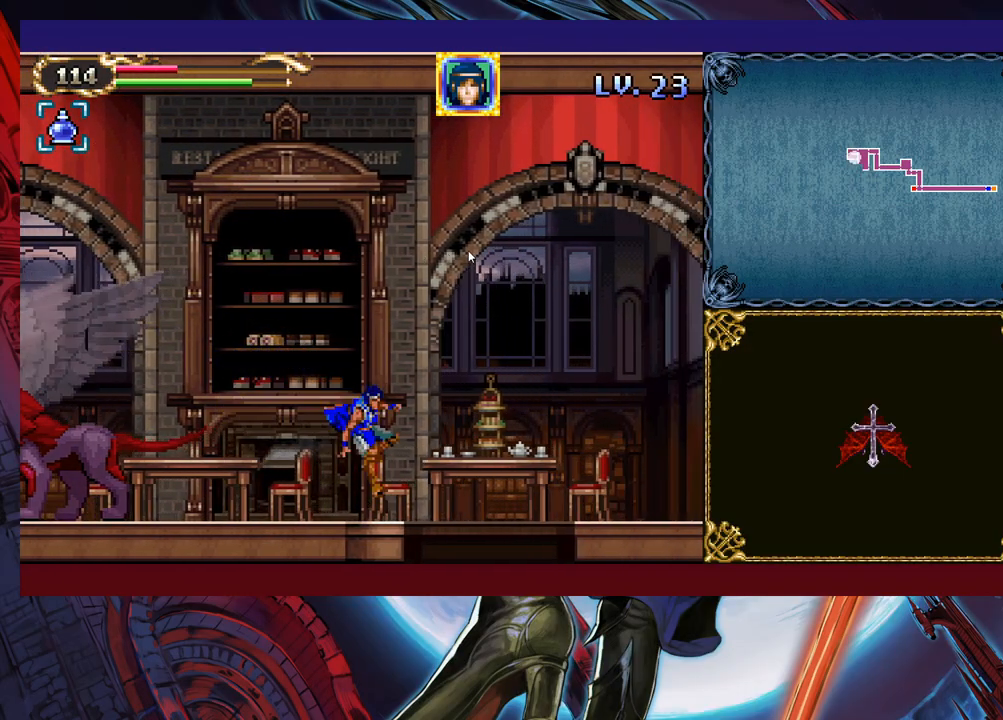
{"buttons": [], "left_stick": "center", "events": [[233, "B", "down"], [233, "left_stick", "down"], [317, "left_stick", "center"], [333, "B", "up"]]}
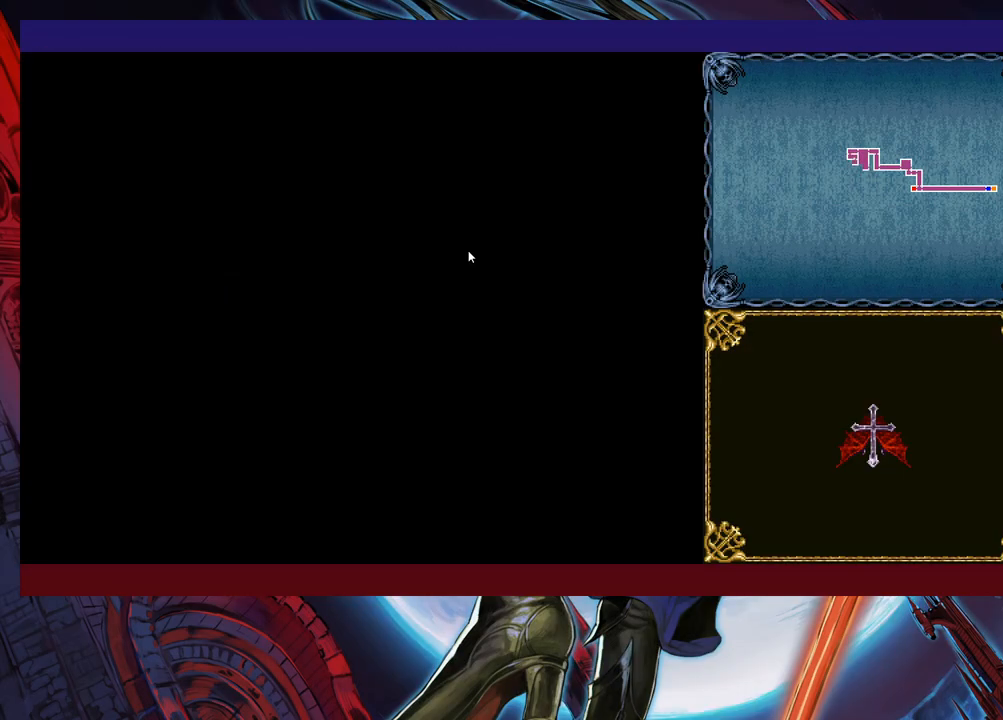
{"buttons": ["B"], "left_stick": "up-left", "events": [[433, "B", "down"], [433, "left_stick", "up-left"]]}
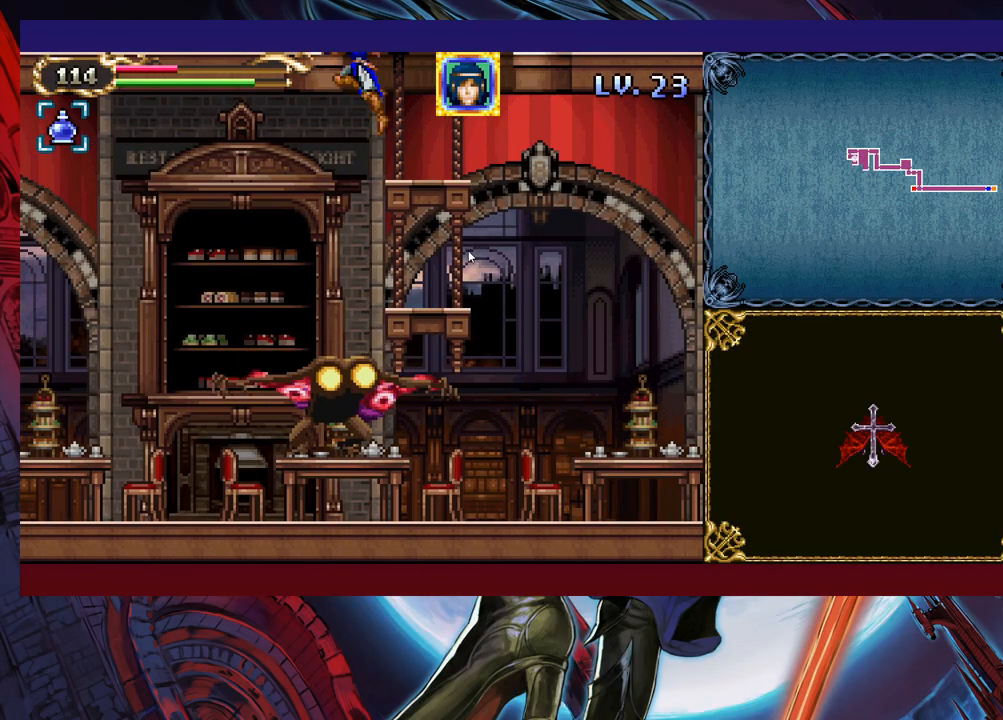
{"buttons": ["B"], "left_stick": "center", "events": [[33, "B", "up"], [267, "B", "down"], [417, "left_stick", "center"]]}
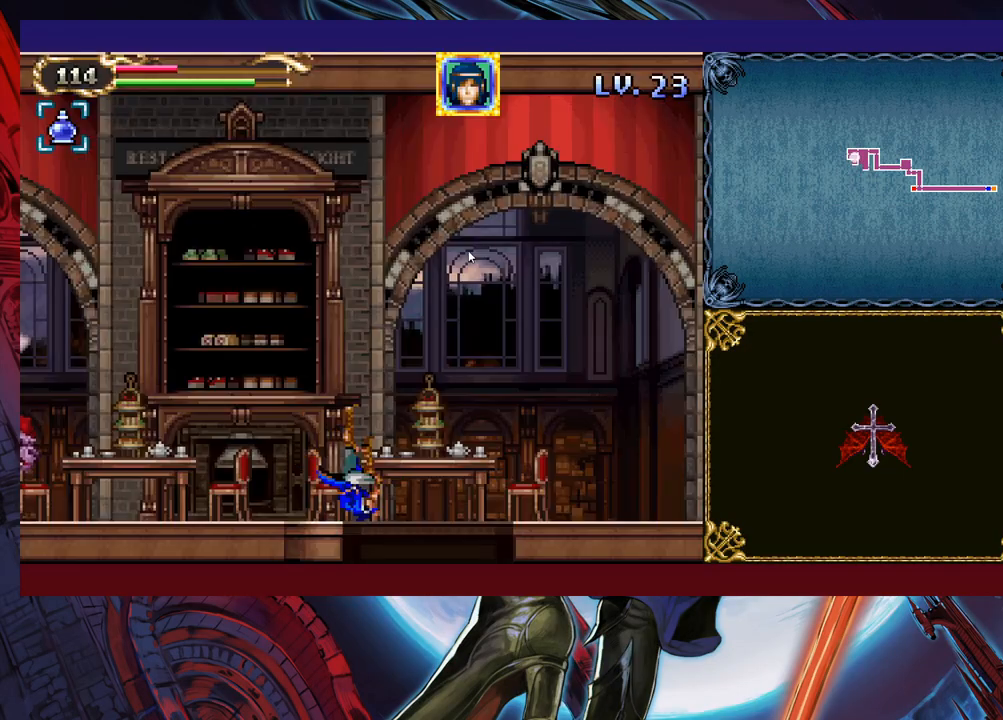
{"buttons": [], "left_stick": "center", "events": [[133, "left_stick", "right"], [167, "B", "up"], [317, "left_stick", "center"]]}
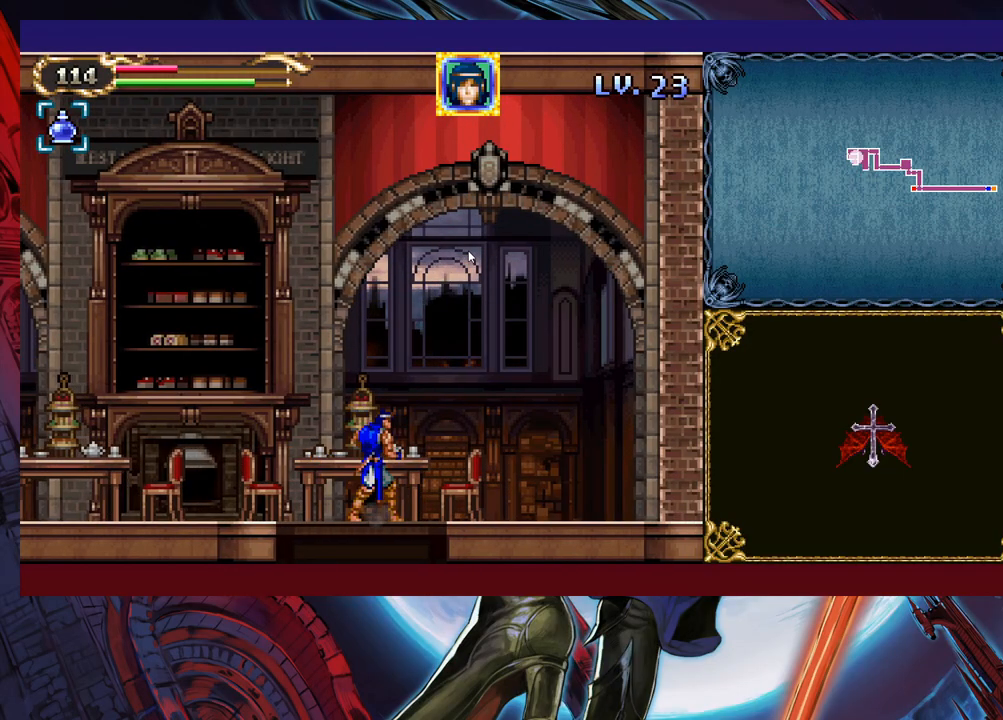
{"buttons": [], "left_stick": "center", "events": [[233, "left_stick", "down"], [283, "B", "down"], [383, "B", "up"], [483, "left_stick", "center"]]}
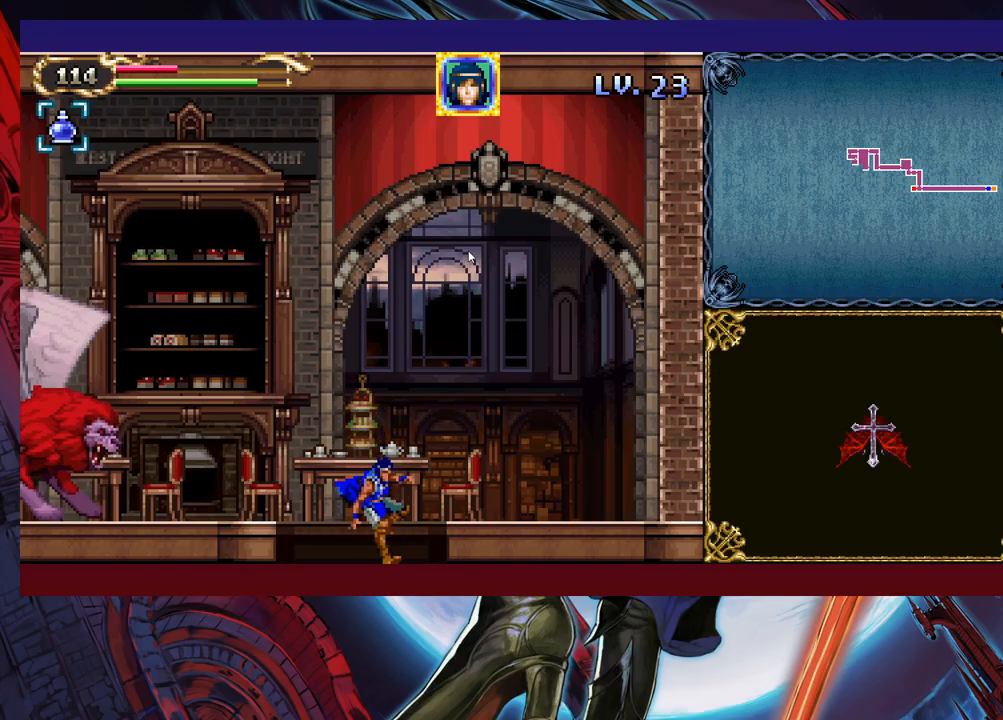
{"buttons": [], "left_stick": "left", "events": [[333, "left_stick", "down"], [383, "B", "down"], [433, "left_stick", "left"], [467, "B", "up"]]}
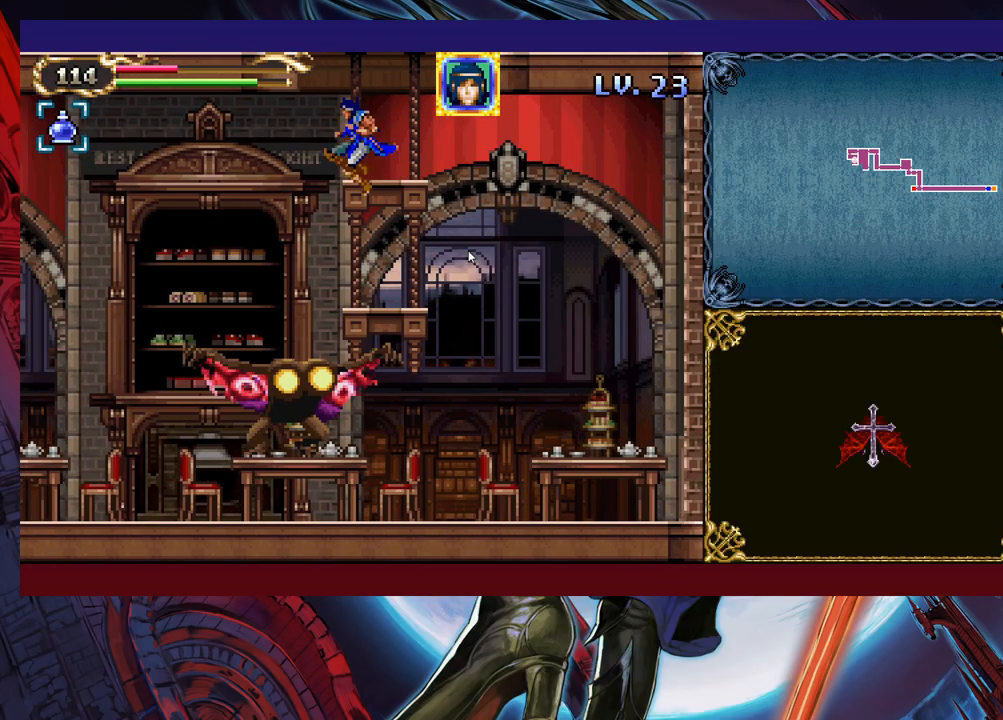
{"buttons": ["X"], "left_stick": "up-right", "events": [[133, "B", "down"], [183, "left_stick", "up-left"], [283, "B", "up"], [483, "X", "down"], [483, "left_stick", "up-right"]]}
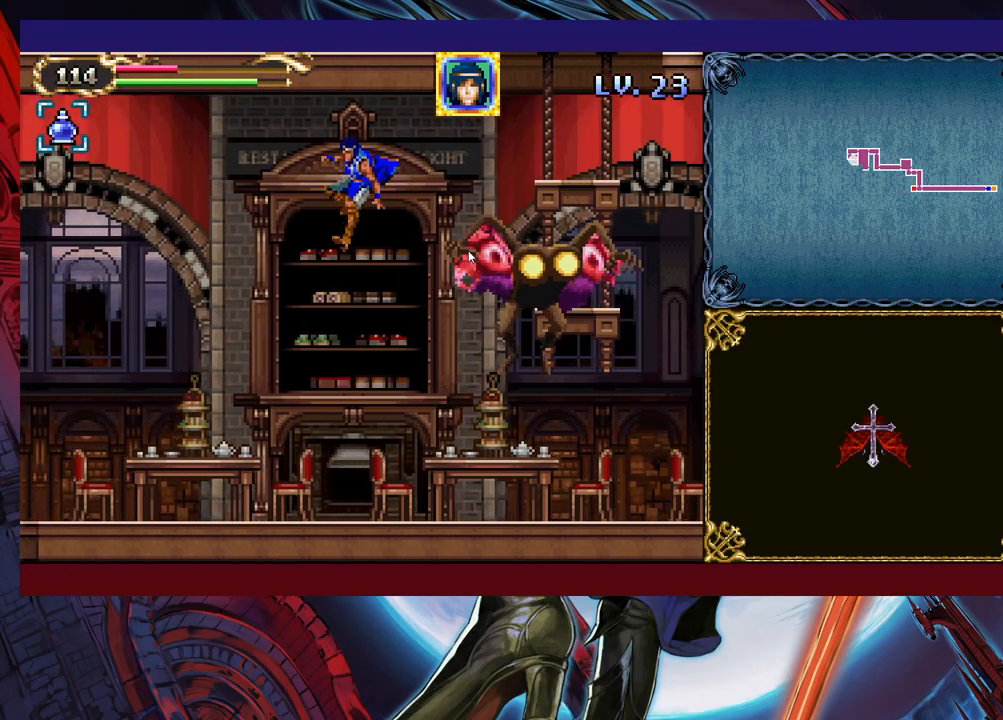
{"buttons": [], "left_stick": "center", "events": [[67, "left_stick", "center"], [133, "X", "up"]]}
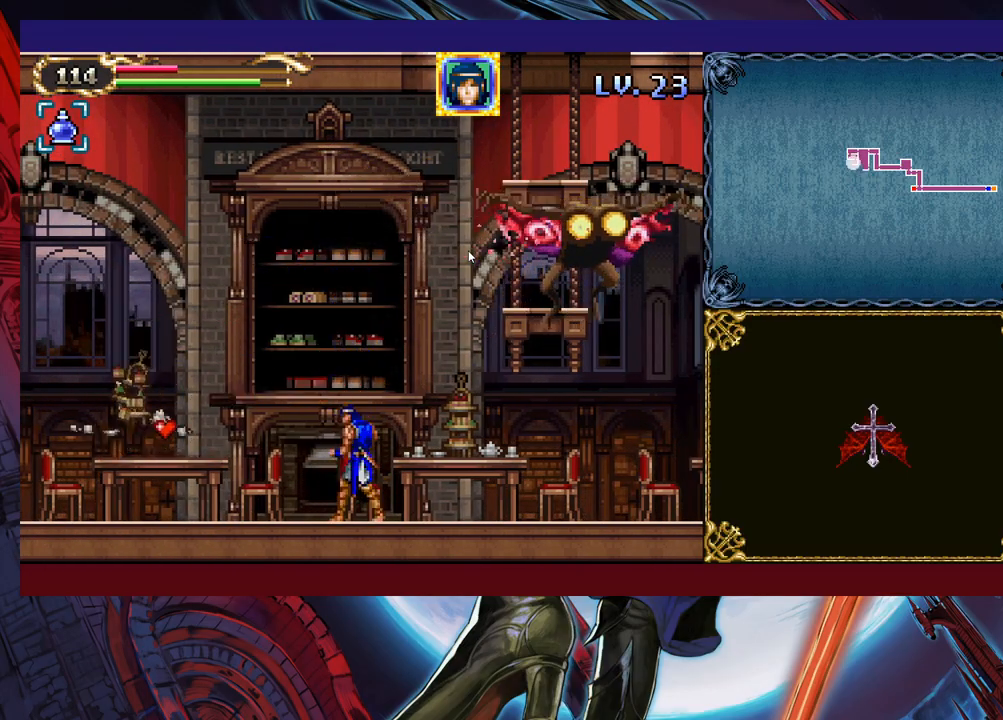
{"buttons": [], "left_stick": "left", "events": [[67, "B", "down"], [83, "left_stick", "right"], [133, "X", "down"], [217, "left_stick", "center"], [267, "B", "up"], [283, "X", "up"], [383, "left_stick", "left"]]}
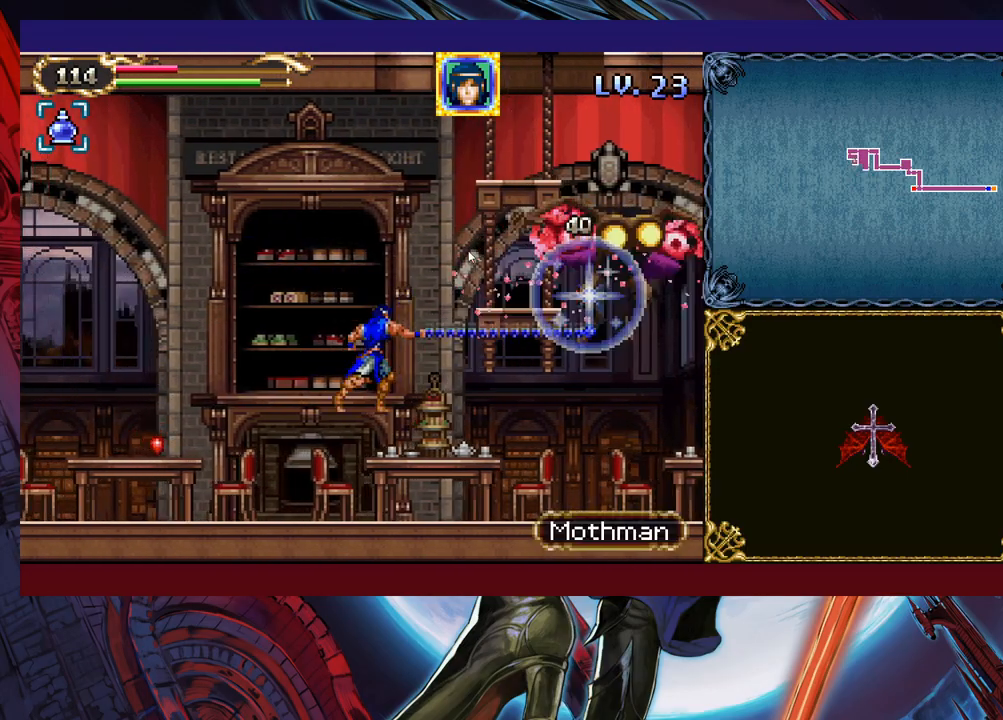
{"buttons": [], "left_stick": "center", "events": [[183, "left_stick", "center"], [267, "left_stick", "right"], [283, "B", "down"], [333, "X", "down"], [417, "B", "up"], [433, "X", "up"], [483, "left_stick", "center"]]}